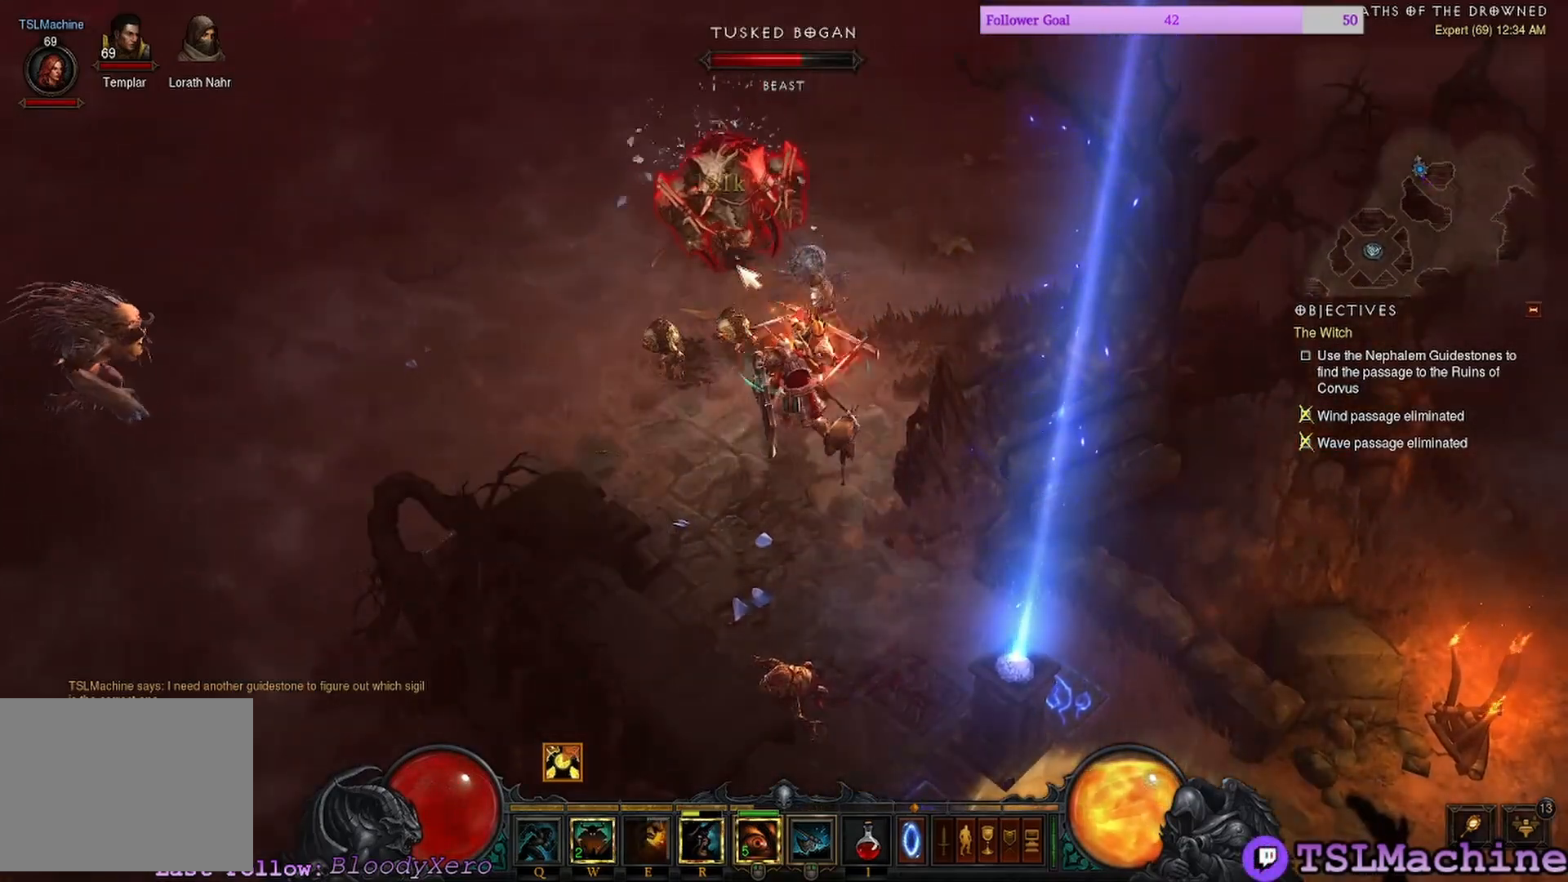
Gameplay with keyboard and mouse; each line is a JSON object with the keys and mouse buttons held at the frame after it. "events" lists presses ("down") and releases ("up") of "1", "2", "3", "4", "a", "alt", "c", "caps_lock", "ctrl", "d", "e", "escape", "f", "f1", "g", "q", "r", "s", "shift", "space", "tab", "tilde", "v", "w", "x", "z", "mouse_left", "mouse_wheel" and "mouse_right" between this image and that frame as [ms after this image, input, new state], when the widget could be followed in between. "mouse_left", "mouse_wheel", "mouse_right" = the "left", "wheel", "right" buttons of the "mouse" list. No other keys are recorded. "wheel" means that the mouse wheel is clicked or scrolled. Mouse movement is not recorded.
{"keys": [], "mouse": ["left"], "events": []}
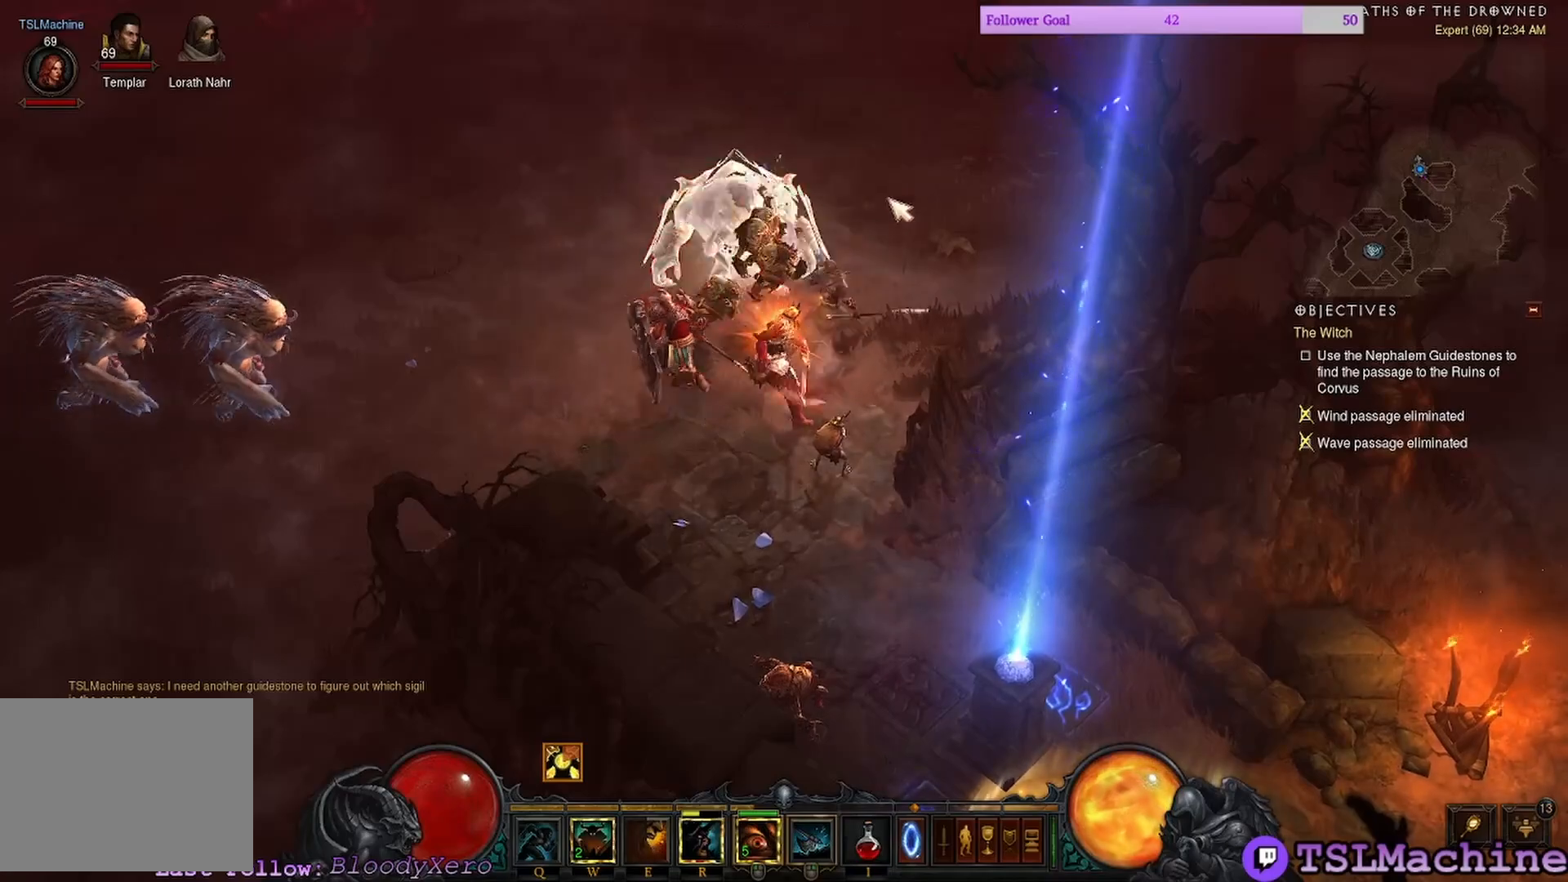
{"keys": ["q"], "mouse": ["left"], "events": [[484, "q", "down"]]}
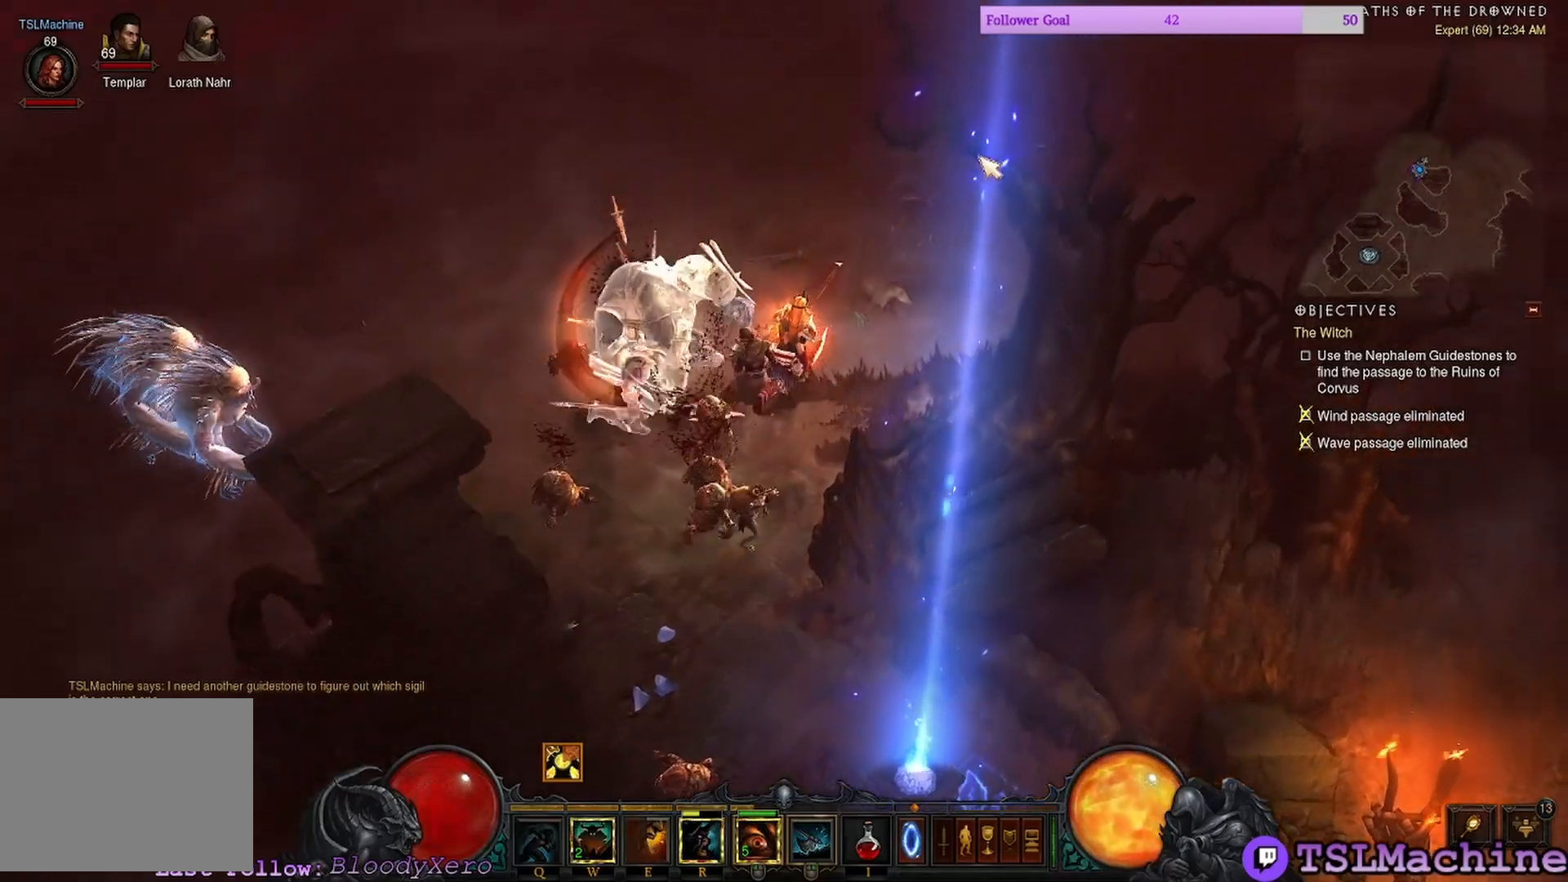
{"keys": [], "mouse": ["right"], "events": [[267, "mouse_right", "down"], [317, "mouse_left", "up"], [400, "q", "up"]]}
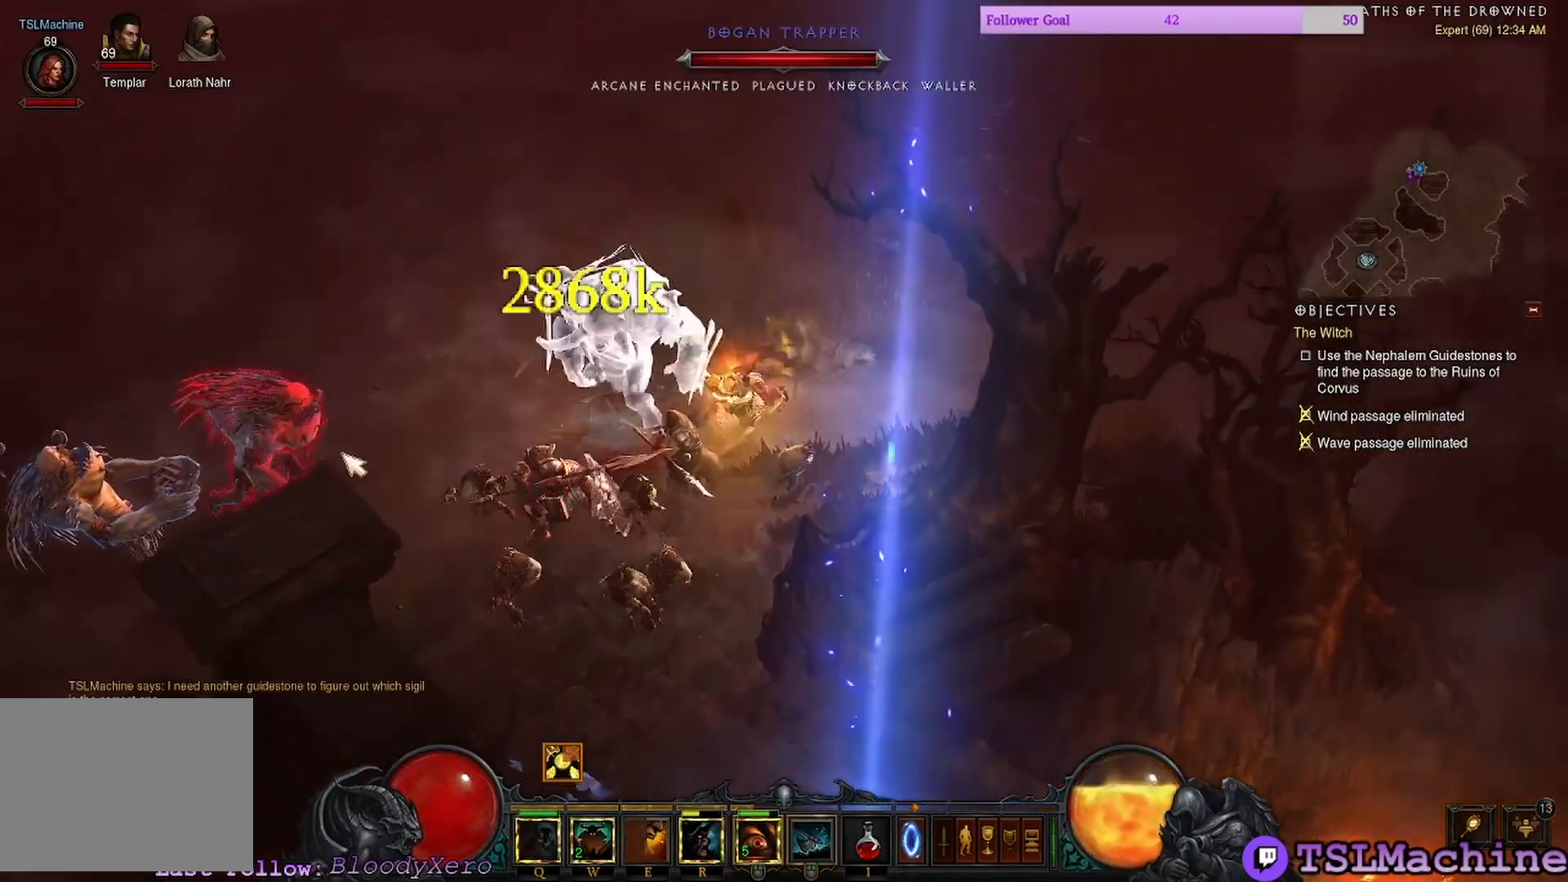
{"keys": [], "mouse": ["left"], "events": [[184, "mouse_right", "up"], [500, "mouse_left", "down"]]}
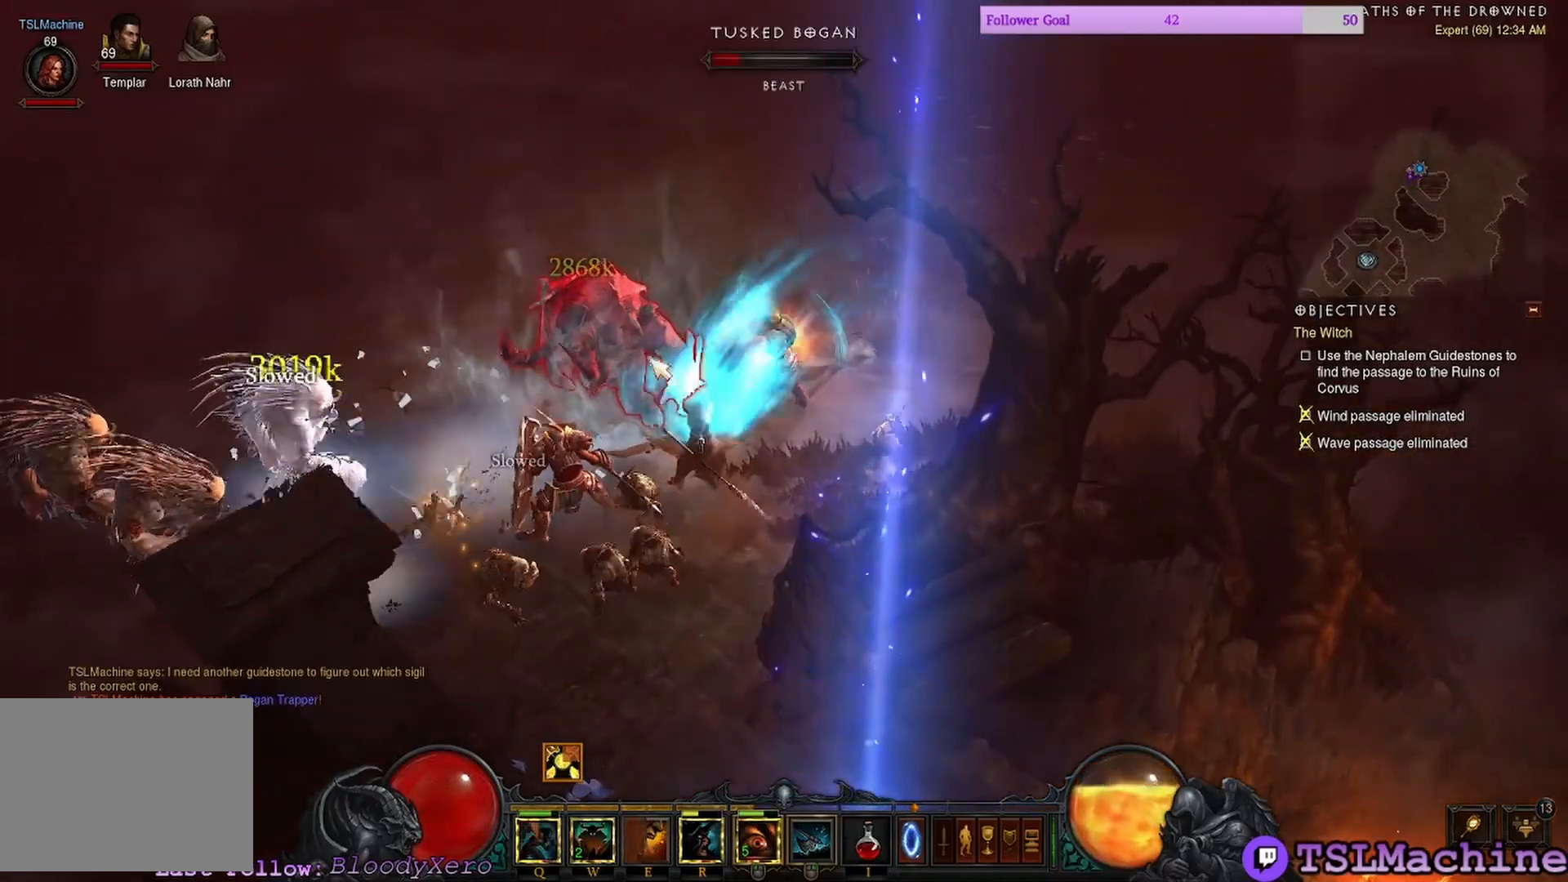
{"keys": [], "mouse": ["left"], "events": []}
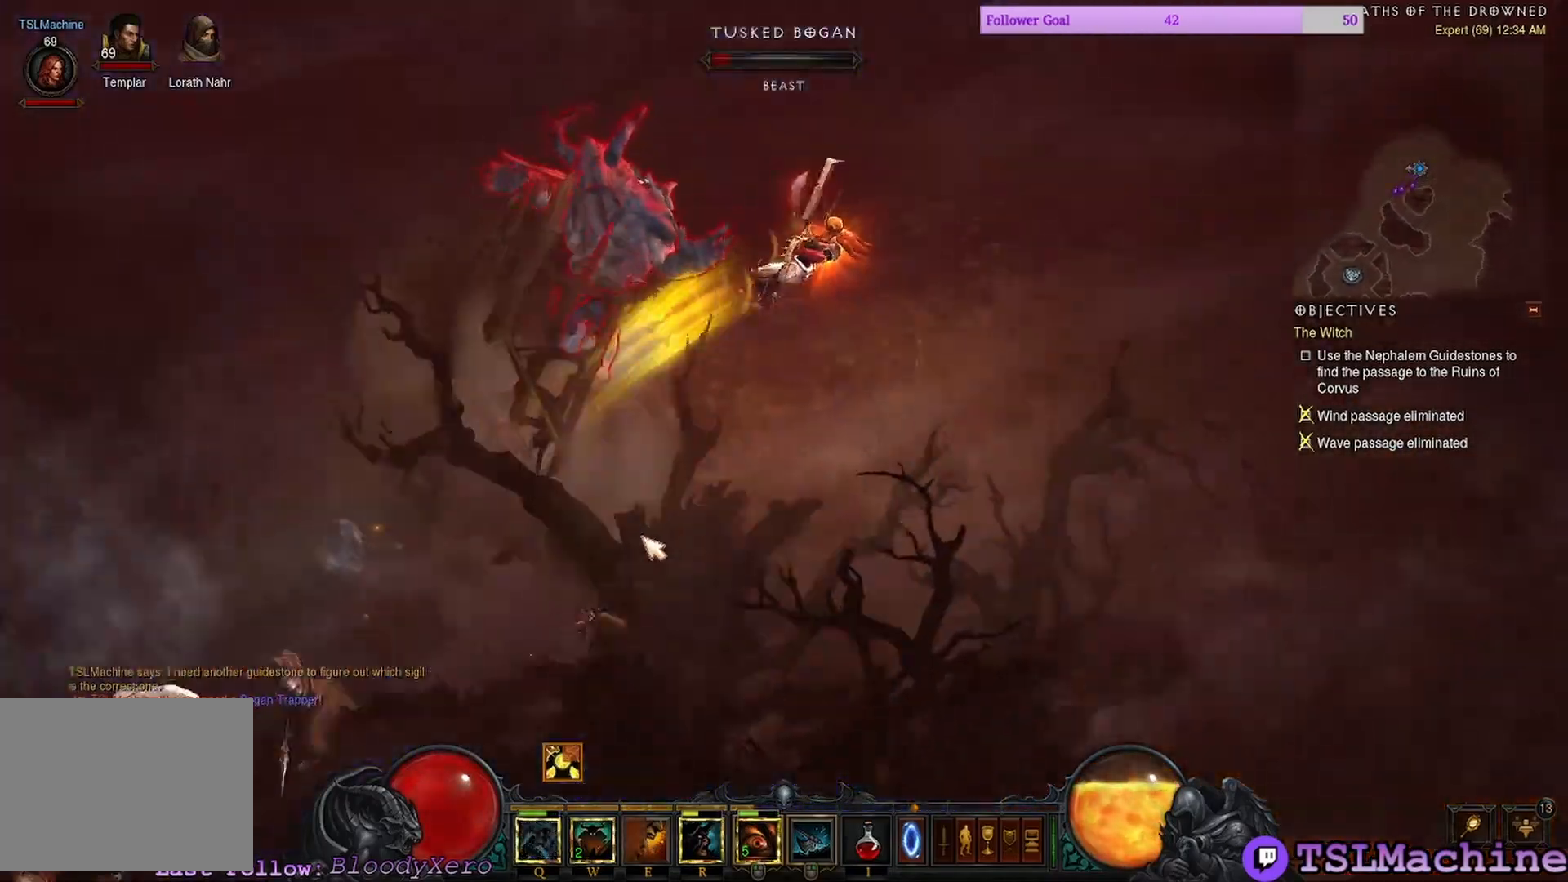
{"keys": [], "mouse": [], "events": [[434, "mouse_left", "up"]]}
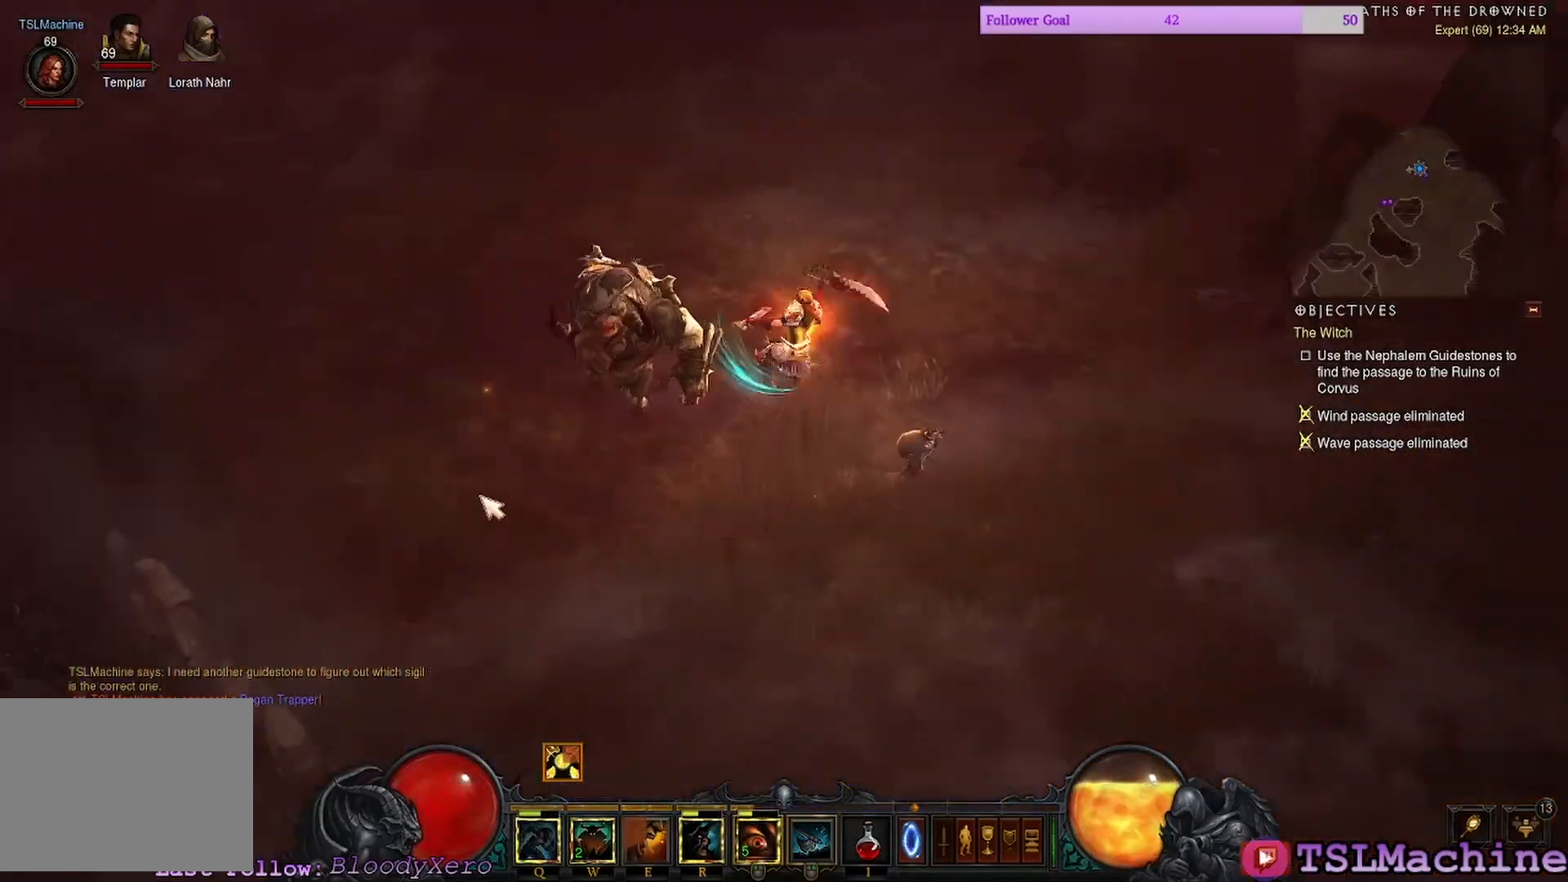
{"keys": [], "mouse": ["left"], "events": [[150, "mouse_left", "down"]]}